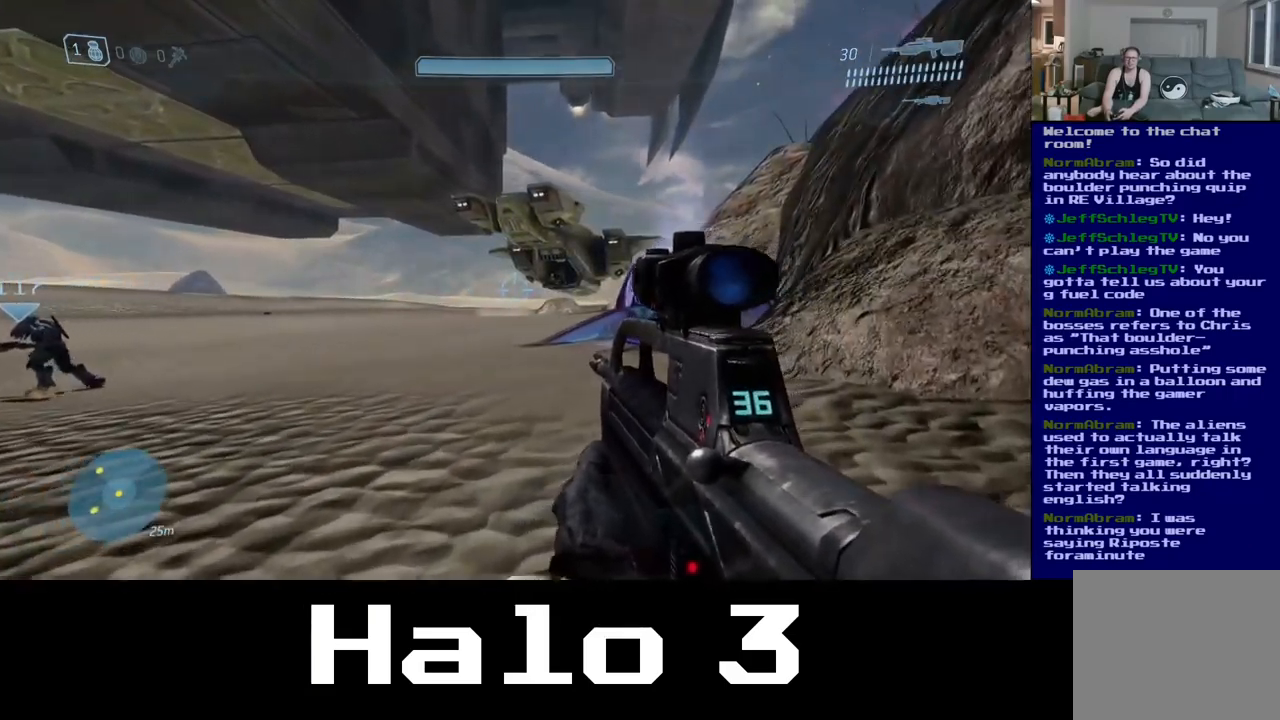
Gameplay with a controller (Xbox layout); each line is a JSON object with the inputs held at the frame after it. "events" lists button and stick changes between this image and that frame as [ms after this image, input, new state], when the widget could be followed in between.
{"buttons": [], "left_stick": "up-right", "right_stick": "left", "events": [[283, "right_stick", "left"]]}
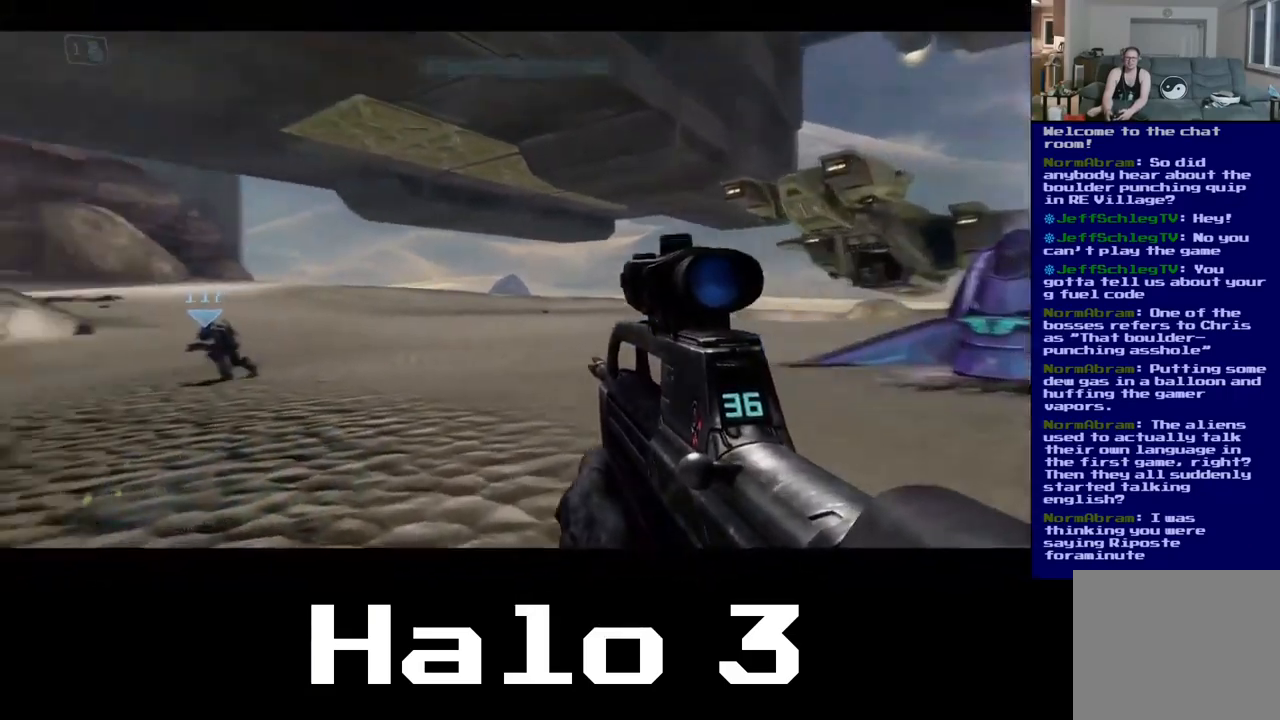
{"buttons": [], "left_stick": "up-right", "right_stick": "up", "events": [[183, "right_stick", "center"], [367, "right_stick", "up"]]}
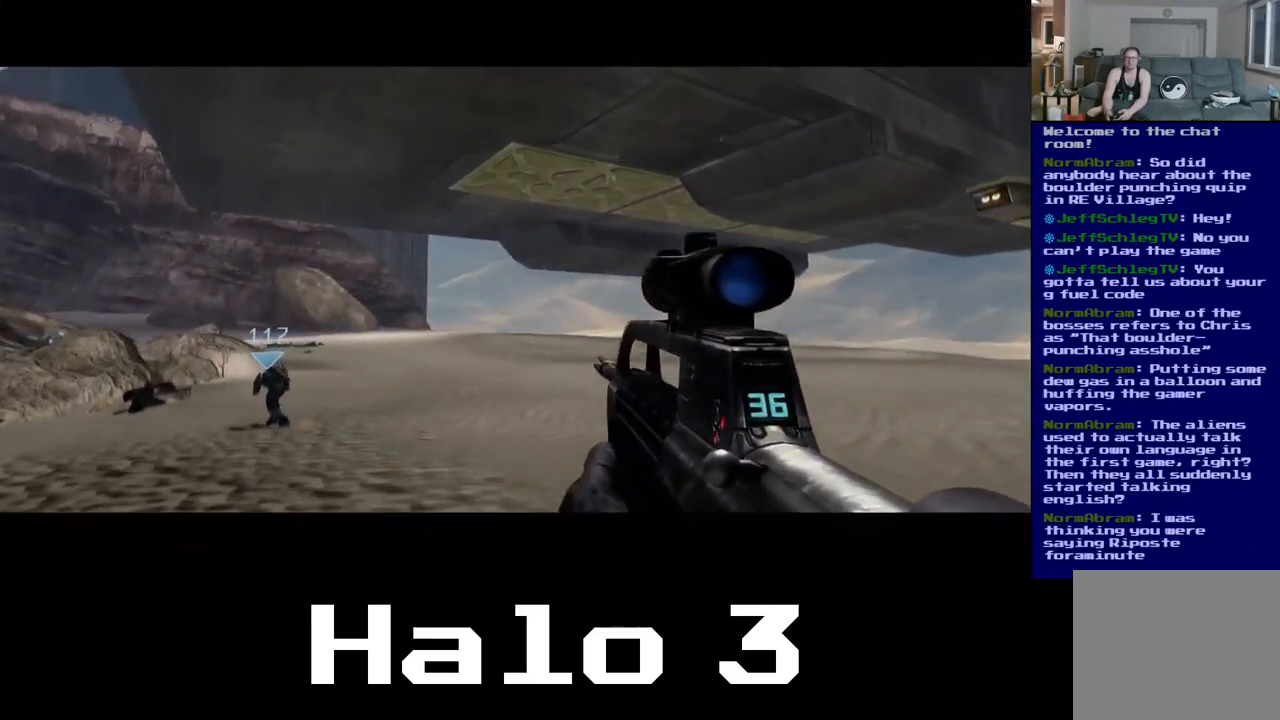
{"buttons": [], "left_stick": "center", "right_stick": "center", "events": [[100, "right_stick", "center"], [350, "left_stick", "center"]]}
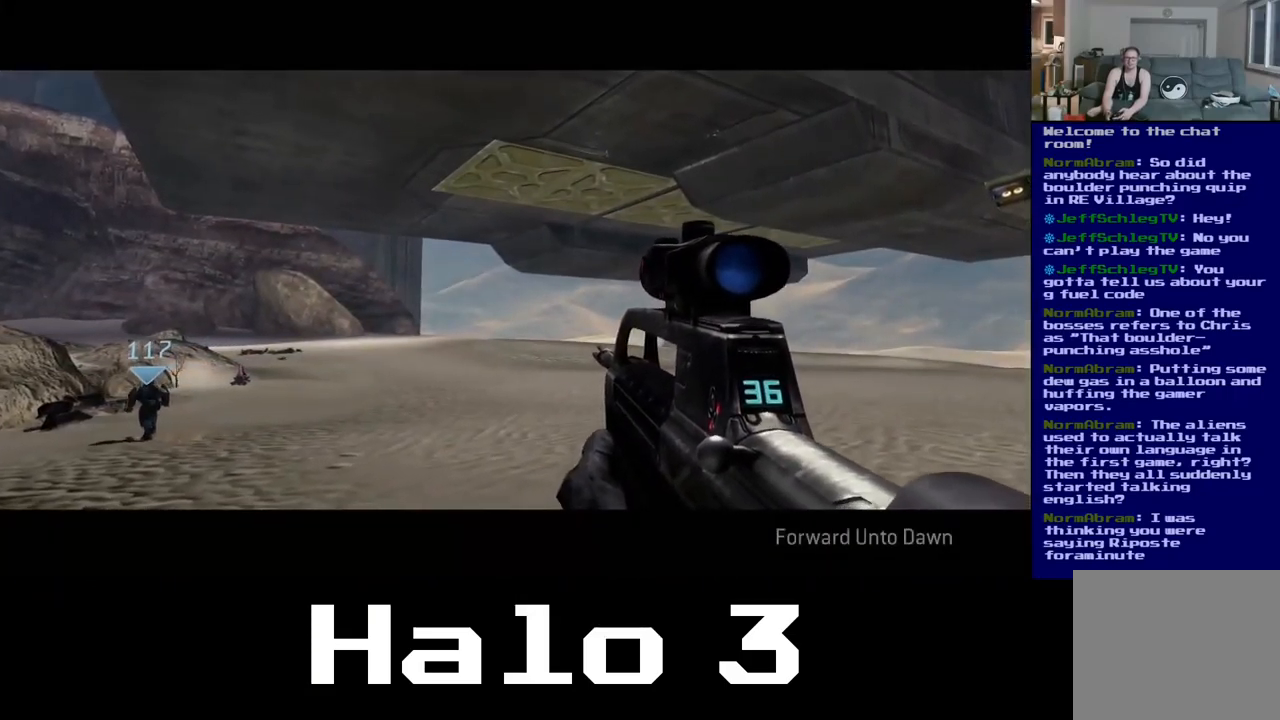
{"buttons": [], "left_stick": "left", "right_stick": "up-left", "events": [[33, "right_stick", "up-left"], [400, "left_stick", "left"]]}
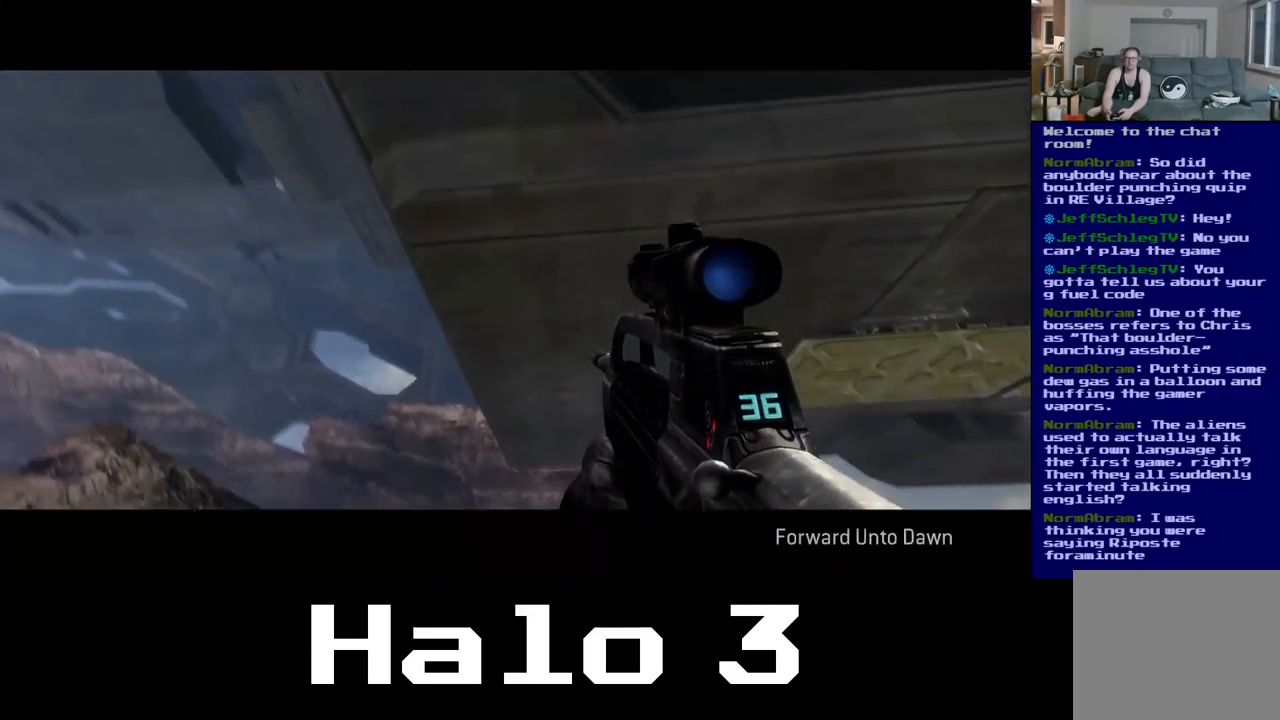
{"buttons": [], "left_stick": "left", "right_stick": "left", "events": [[250, "right_stick", "center"], [417, "right_stick", "left"]]}
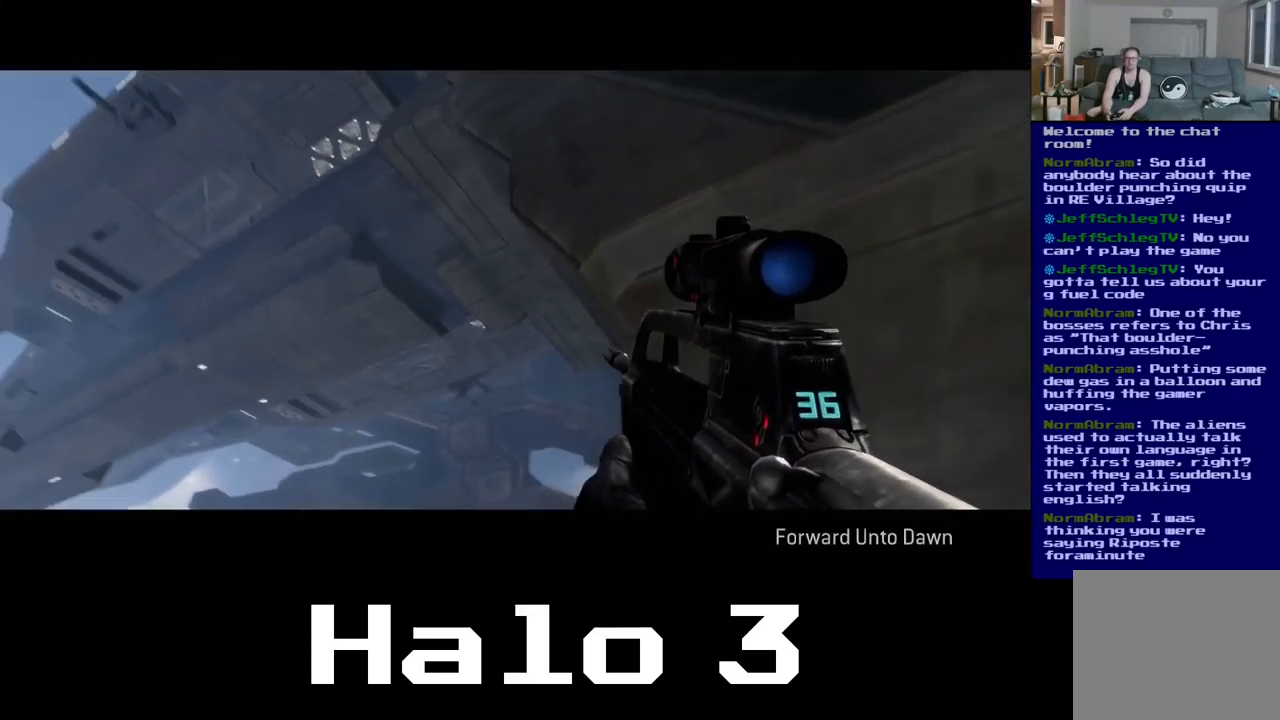
{"buttons": [], "left_stick": "up-left", "right_stick": "center", "events": [[17, "right_stick", "down-left"], [333, "left_stick", "up-left"], [350, "right_stick", "center"]]}
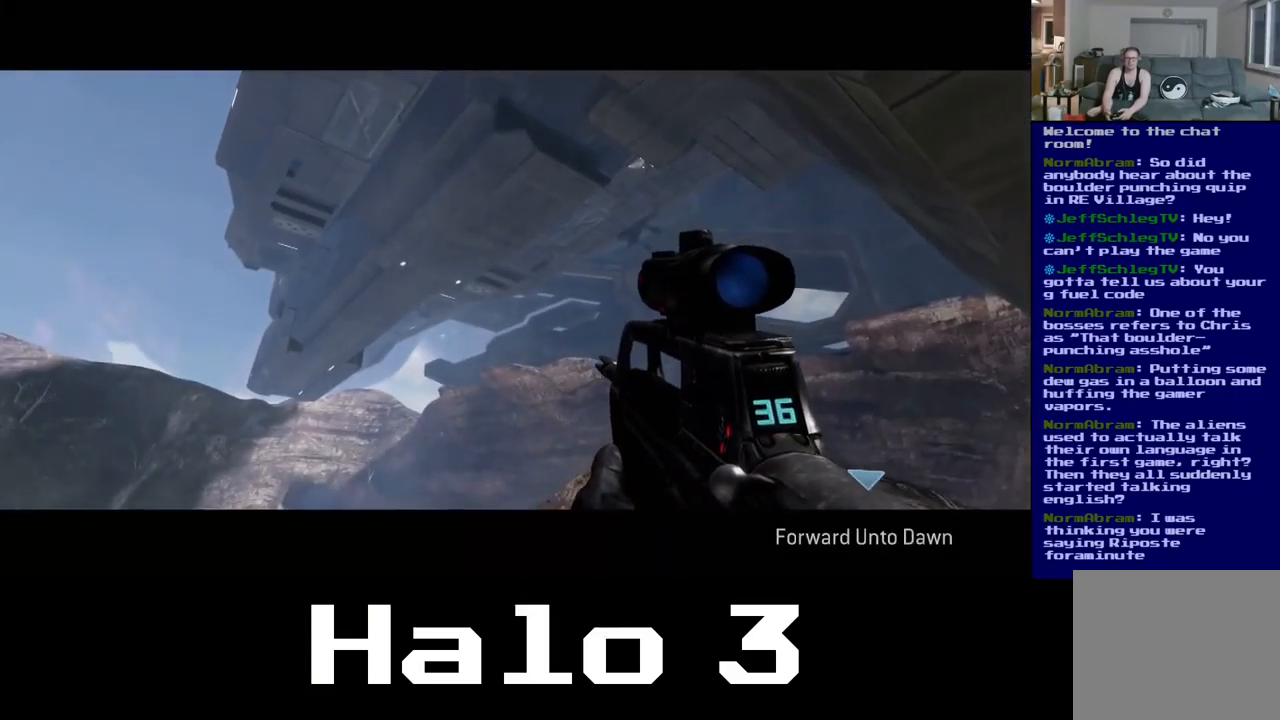
{"buttons": [], "left_stick": "up-left", "right_stick": "center", "events": []}
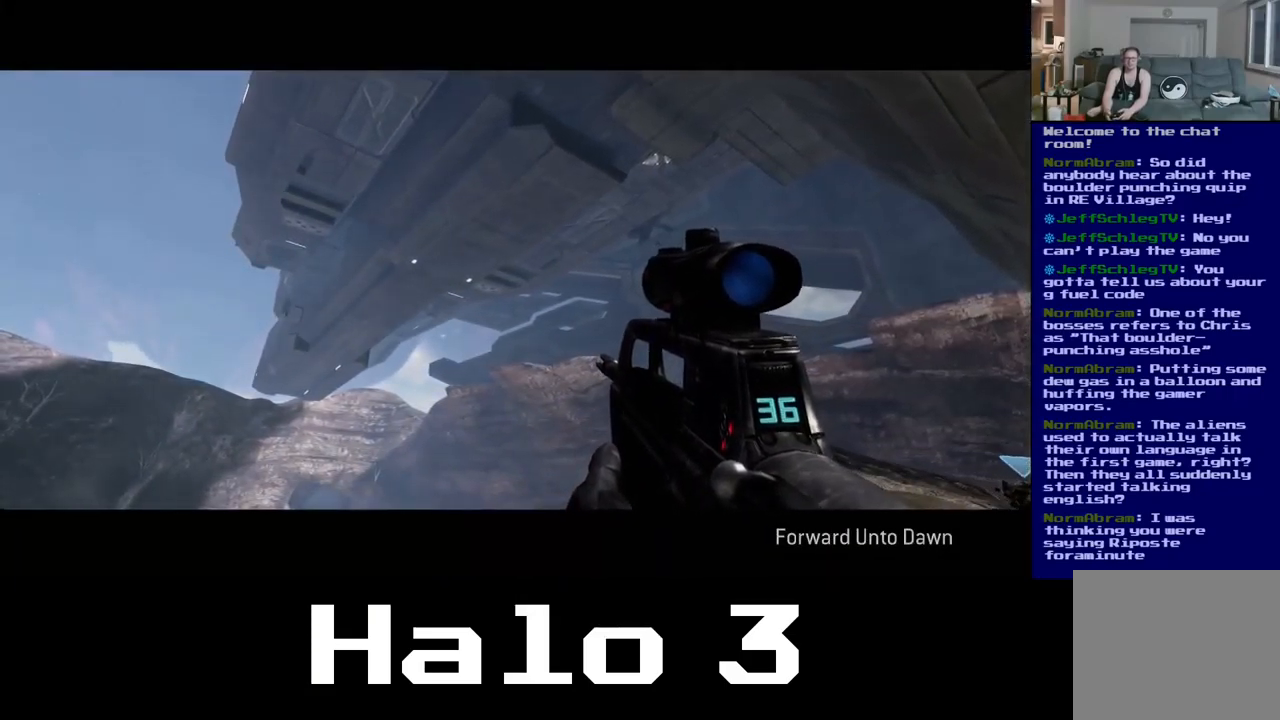
{"buttons": [], "left_stick": "up-left", "right_stick": "down-left", "events": [[467, "right_stick", "down-left"]]}
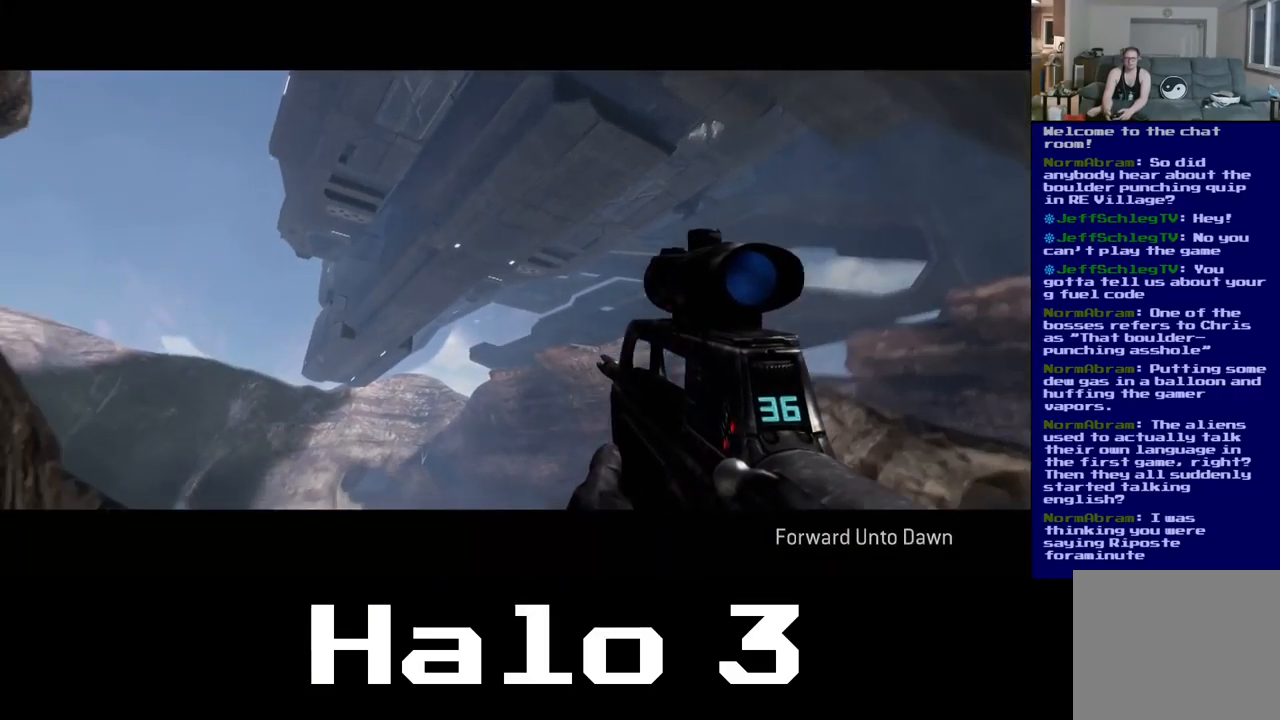
{"buttons": [], "left_stick": "up-left", "right_stick": "center", "events": [[183, "right_stick", "center"], [250, "R3", "down"], [367, "R3", "up"]]}
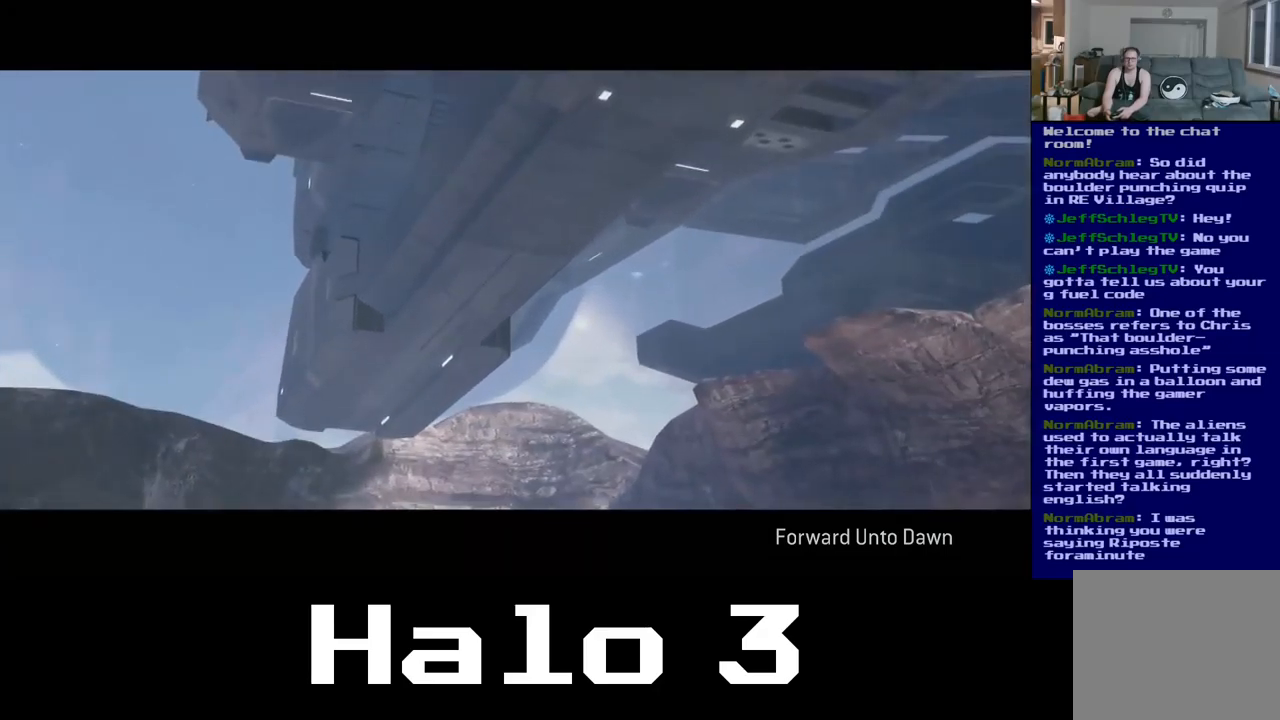
{"buttons": [], "left_stick": "up-left", "right_stick": "right", "events": [[267, "R3", "down"], [300, "left_stick", "up"], [400, "R3", "up"], [434, "right_stick", "right"], [484, "left_stick", "up-left"]]}
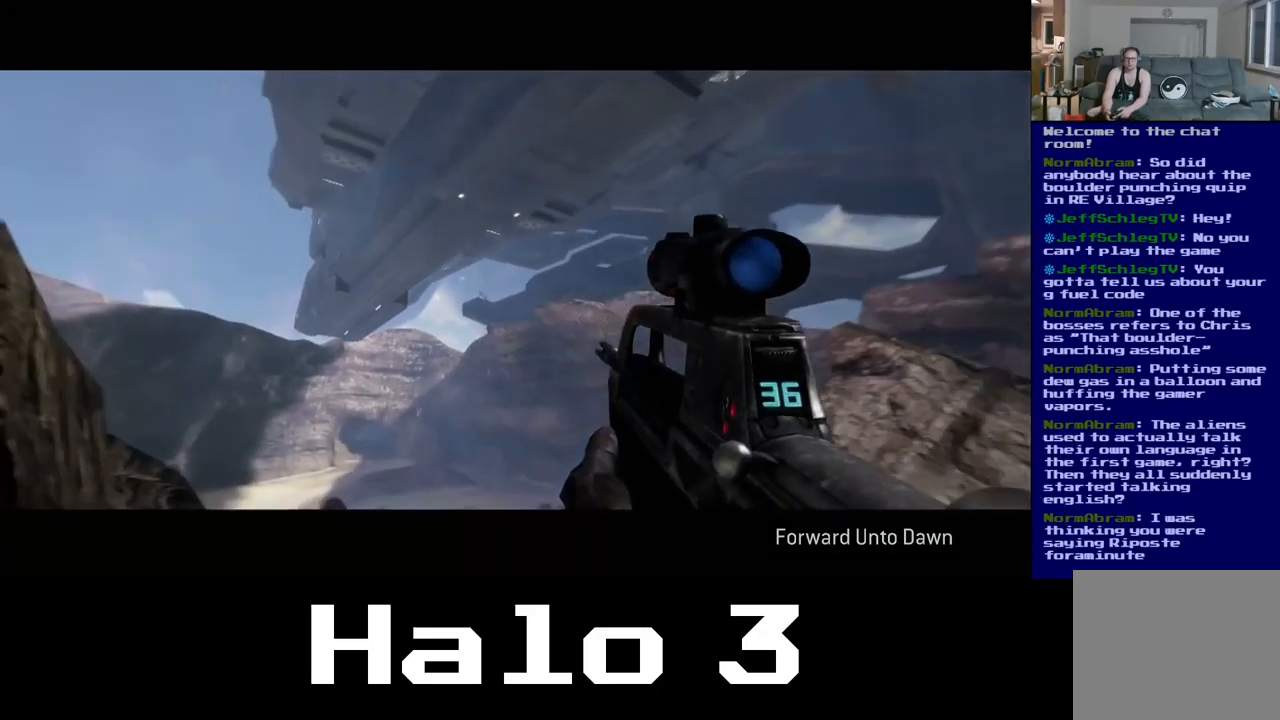
{"buttons": [], "left_stick": "up-left", "right_stick": "right", "events": []}
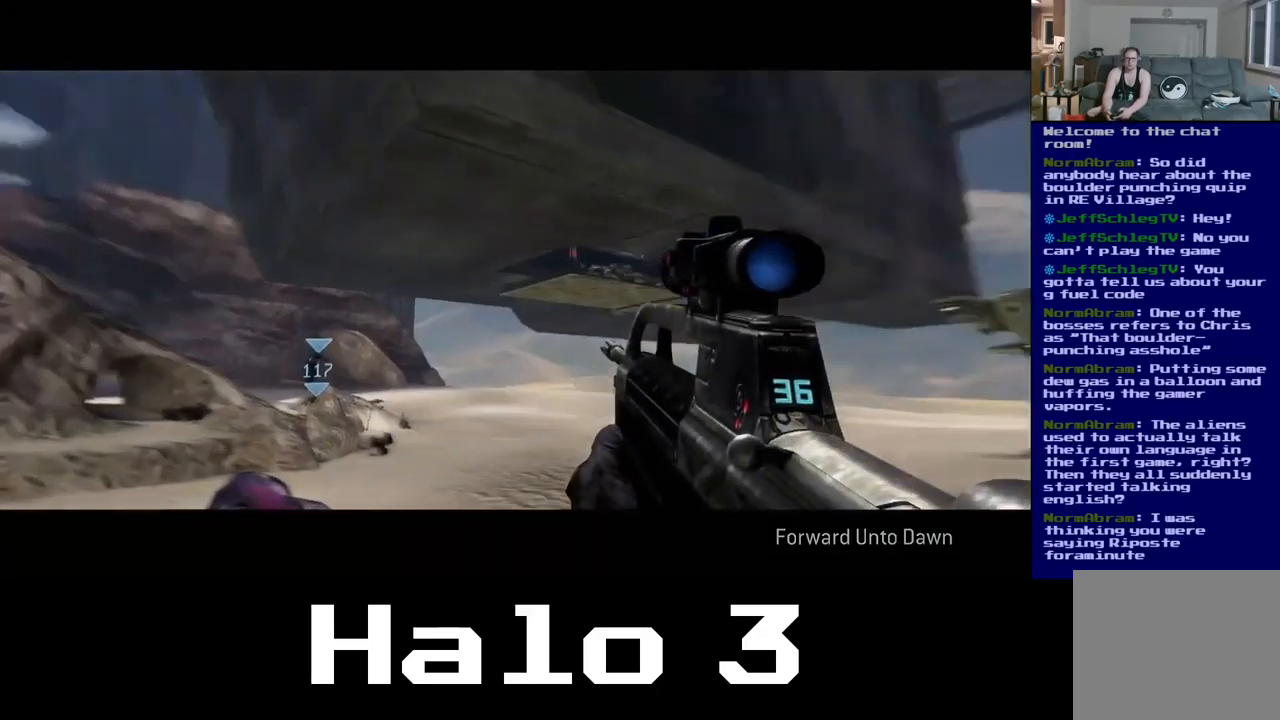
{"buttons": [], "left_stick": "left", "right_stick": "center", "events": [[167, "left_stick", "left"], [217, "right_stick", "center"]]}
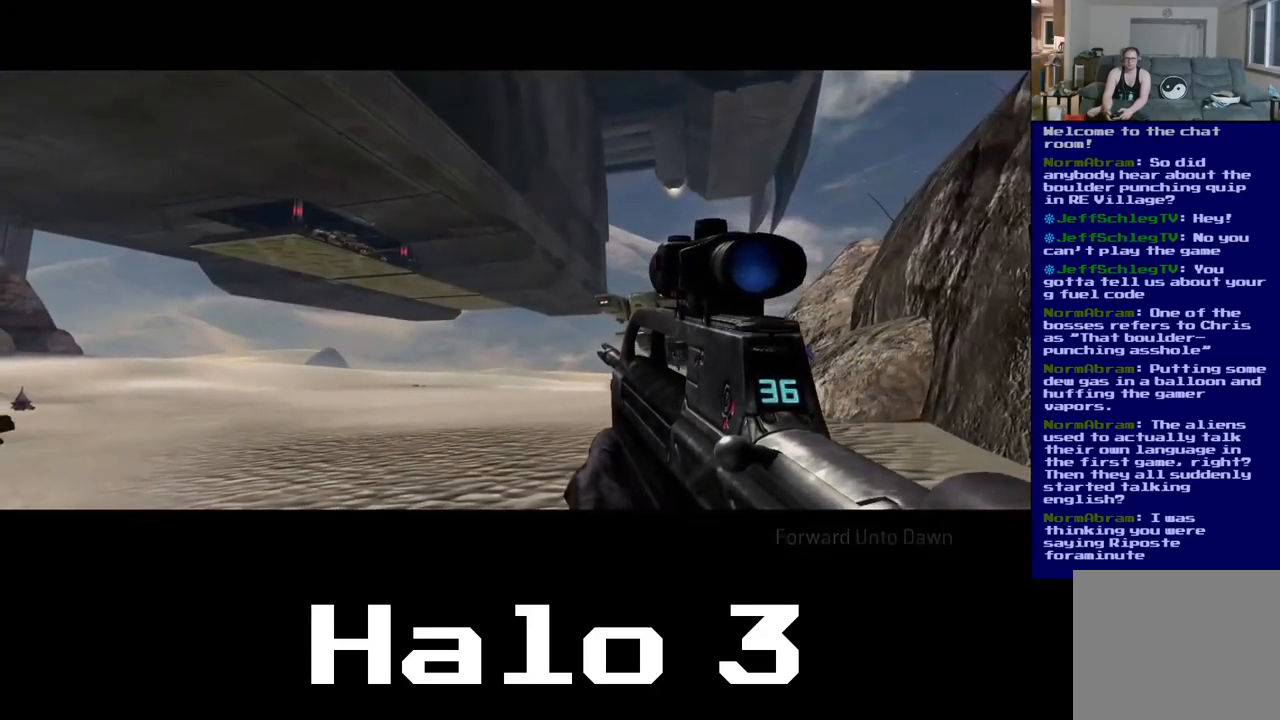
{"buttons": [], "left_stick": "up", "right_stick": "center", "events": [[100, "left_stick", "up"], [217, "right_stick", "down"], [450, "right_stick", "center"]]}
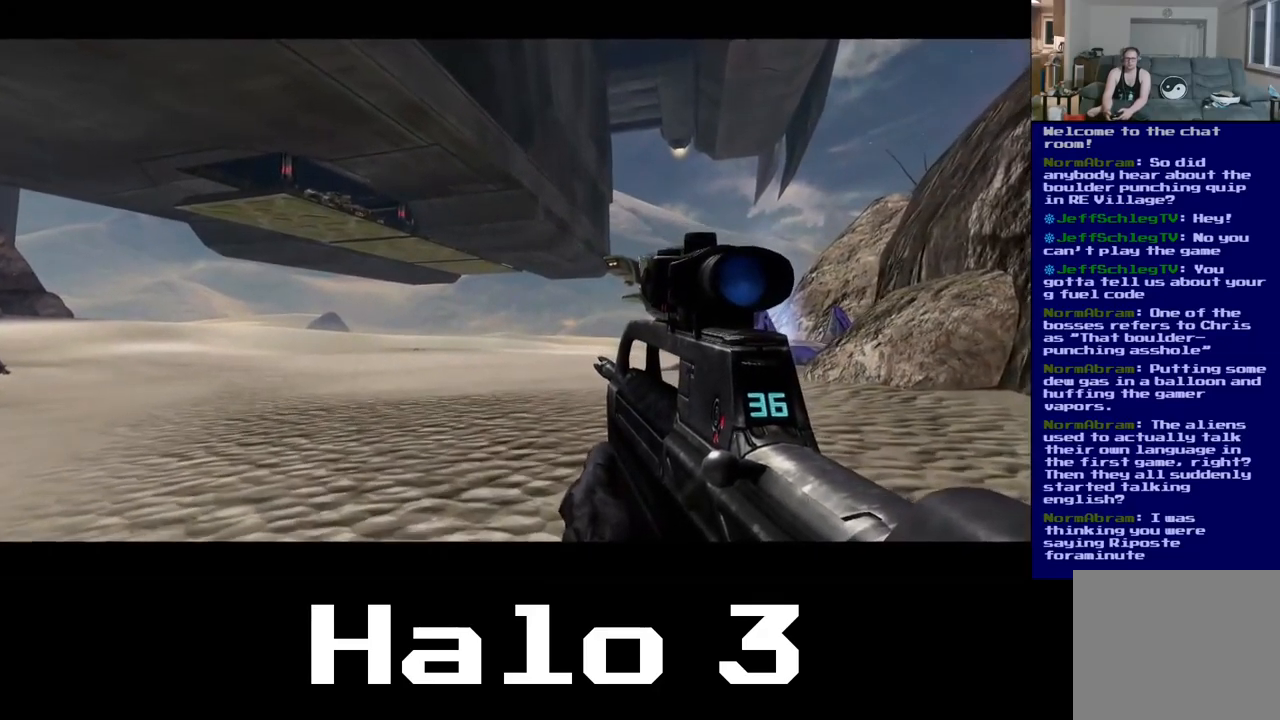
{"buttons": [], "left_stick": "up", "right_stick": "center", "events": []}
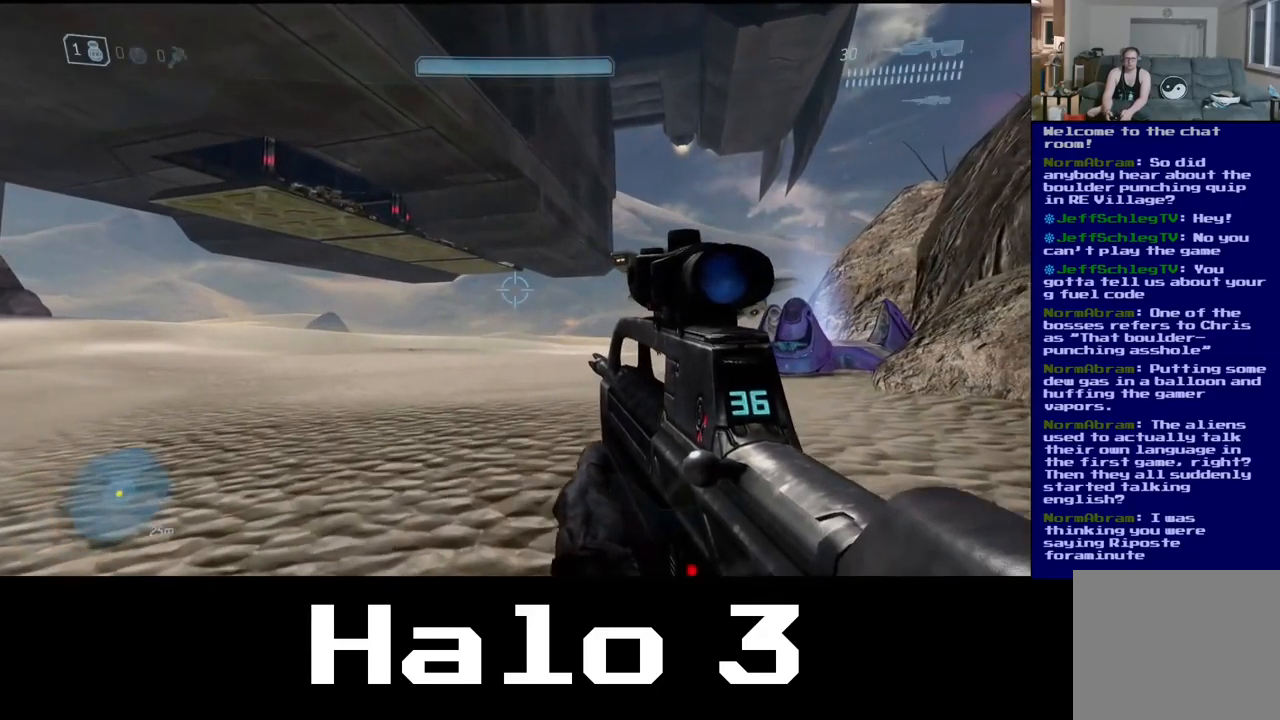
{"buttons": [], "left_stick": "up", "right_stick": "center", "events": [[67, "right_stick", "left"], [334, "right_stick", "center"]]}
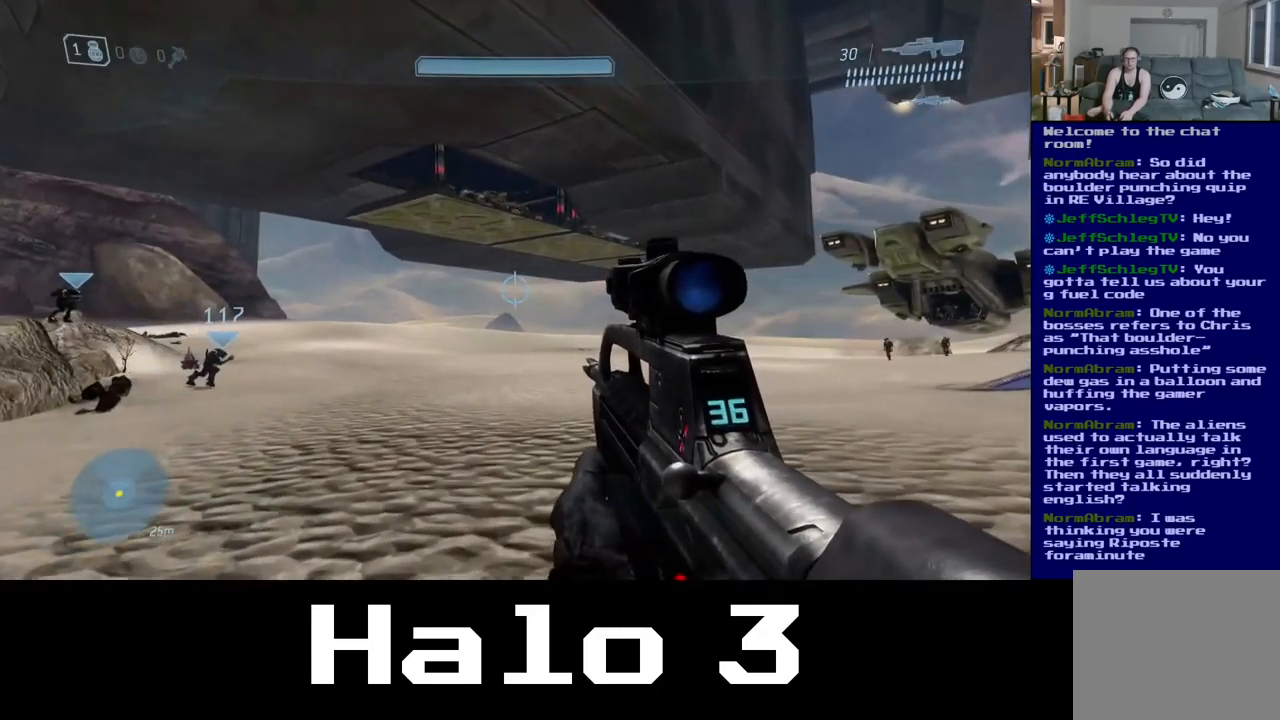
{"buttons": [], "left_stick": "up", "right_stick": "center", "events": [[267, "right_stick", "left"], [434, "right_stick", "center"]]}
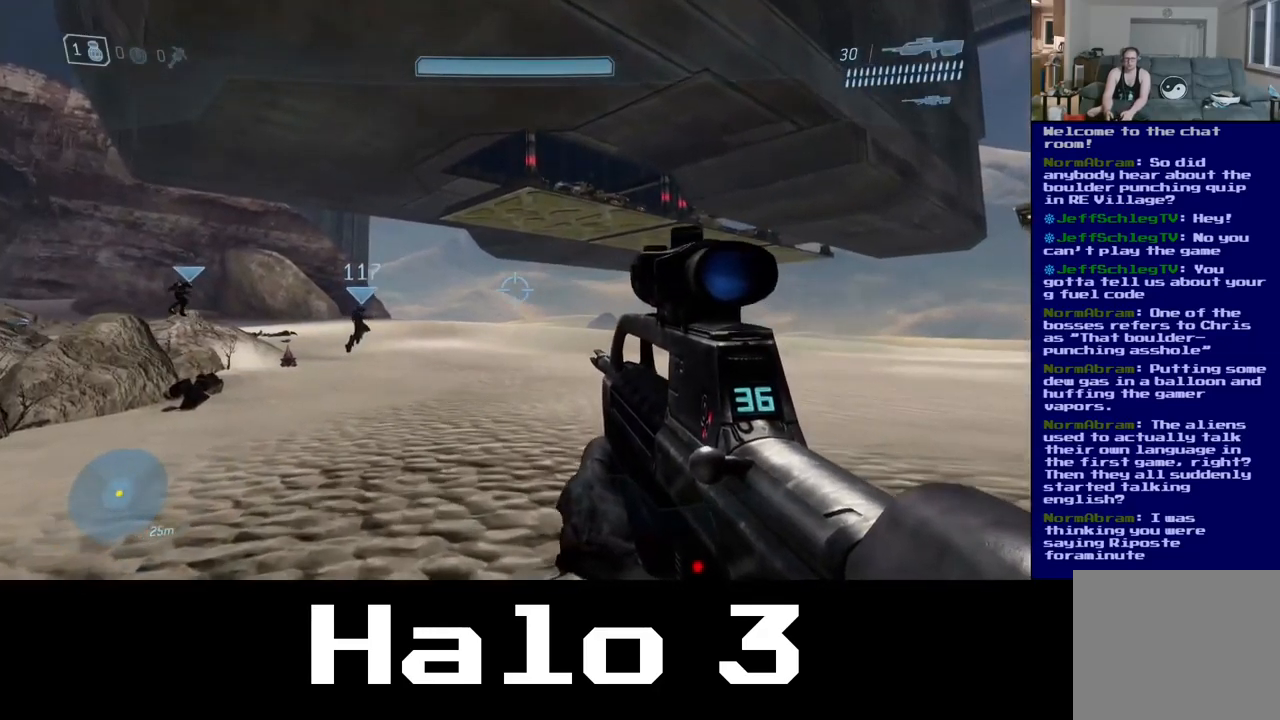
{"buttons": [], "left_stick": "up", "right_stick": "center", "events": []}
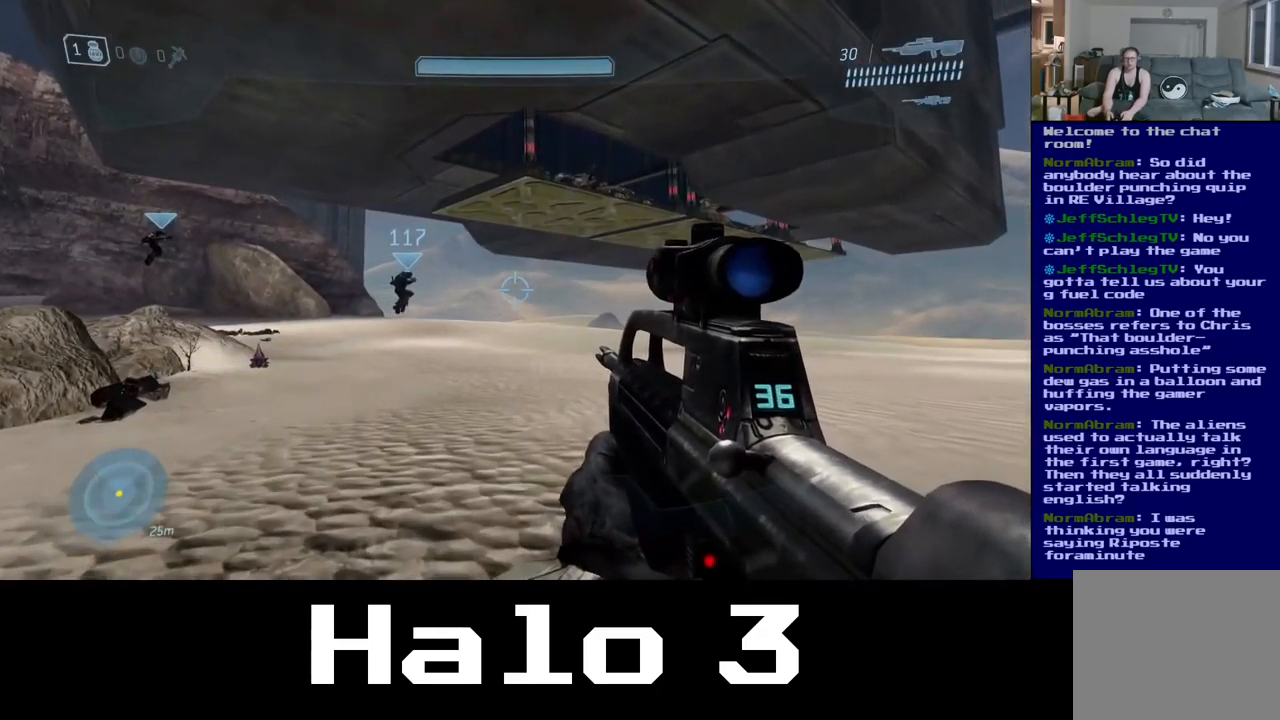
{"buttons": [], "left_stick": "up", "right_stick": "center", "events": []}
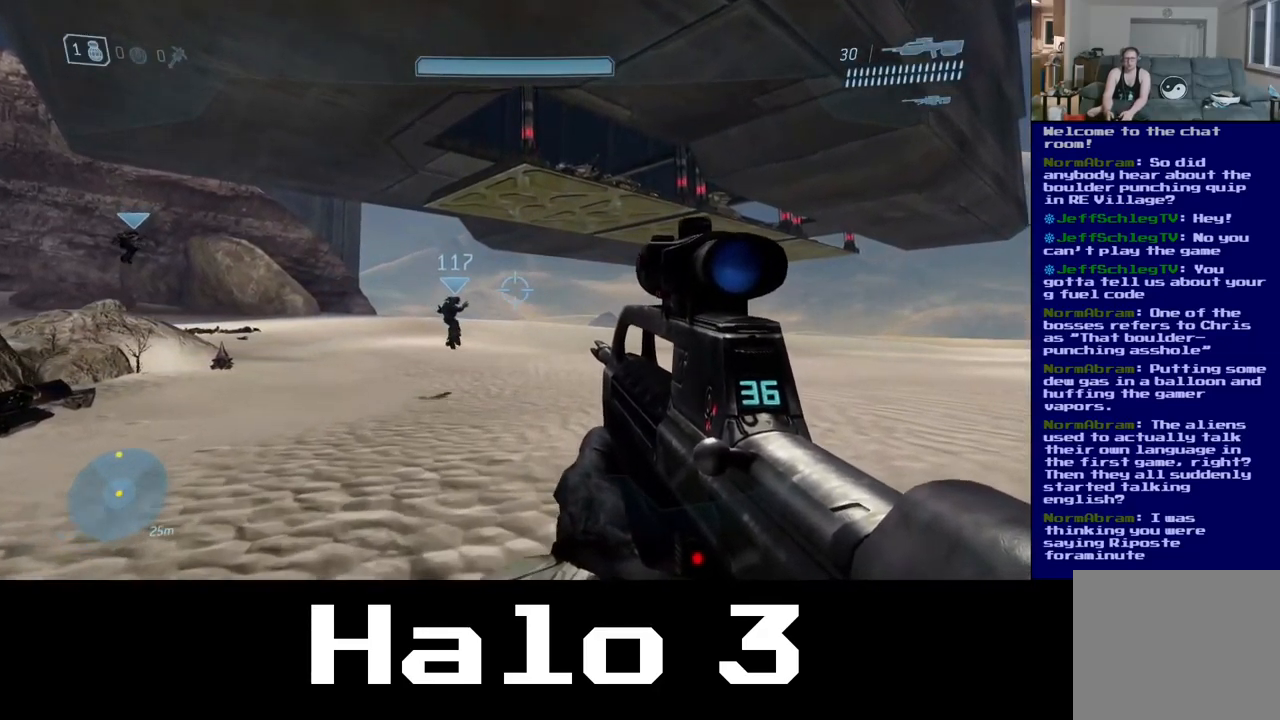
{"buttons": [], "left_stick": "up", "right_stick": "left", "events": [[301, "right_stick", "left"]]}
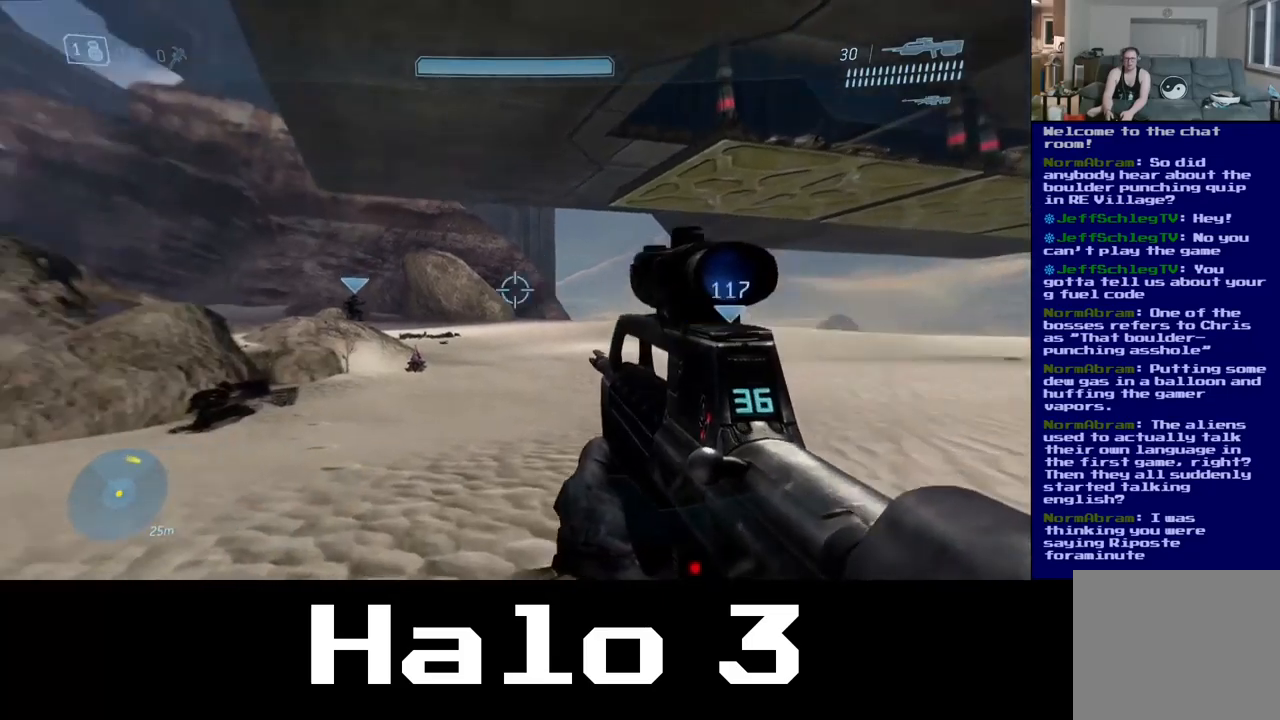
{"buttons": [], "left_stick": "up", "right_stick": "center", "events": [[117, "right_stick", "center"], [167, "right_stick", "right"], [417, "right_stick", "center"]]}
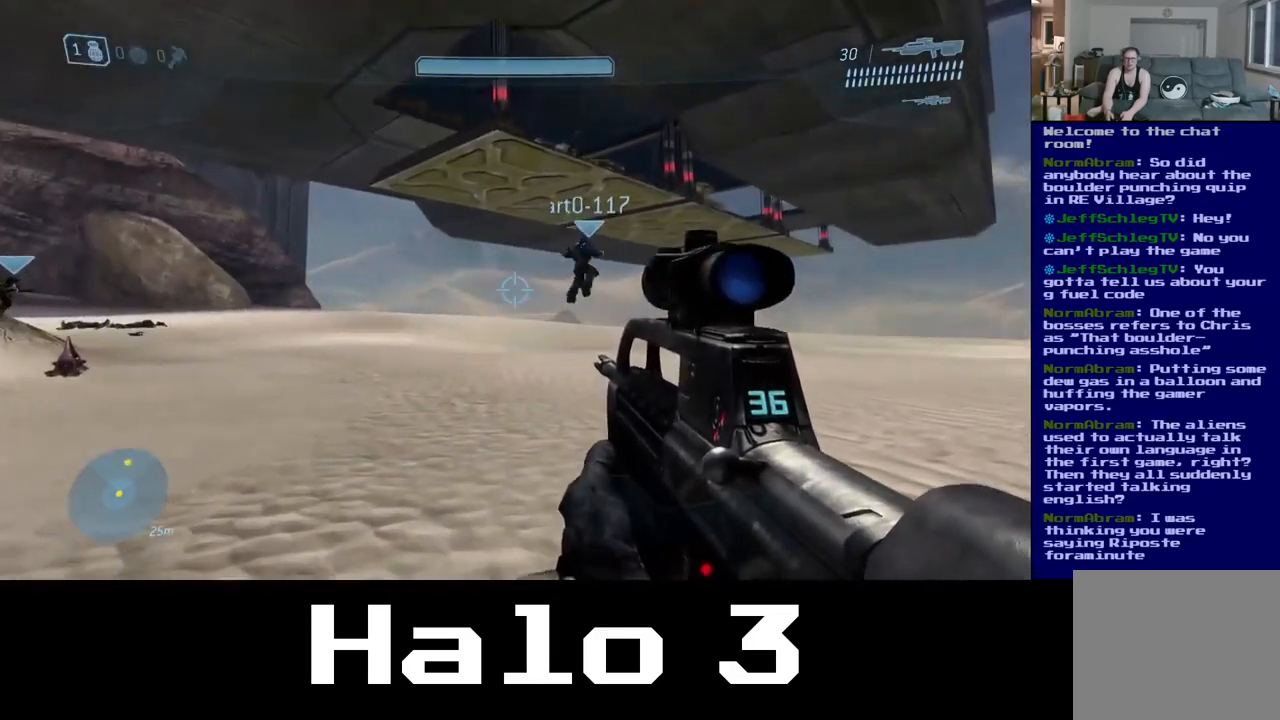
{"buttons": [], "left_stick": "up", "right_stick": "center", "events": [[267, "right_stick", "left"], [467, "right_stick", "center"]]}
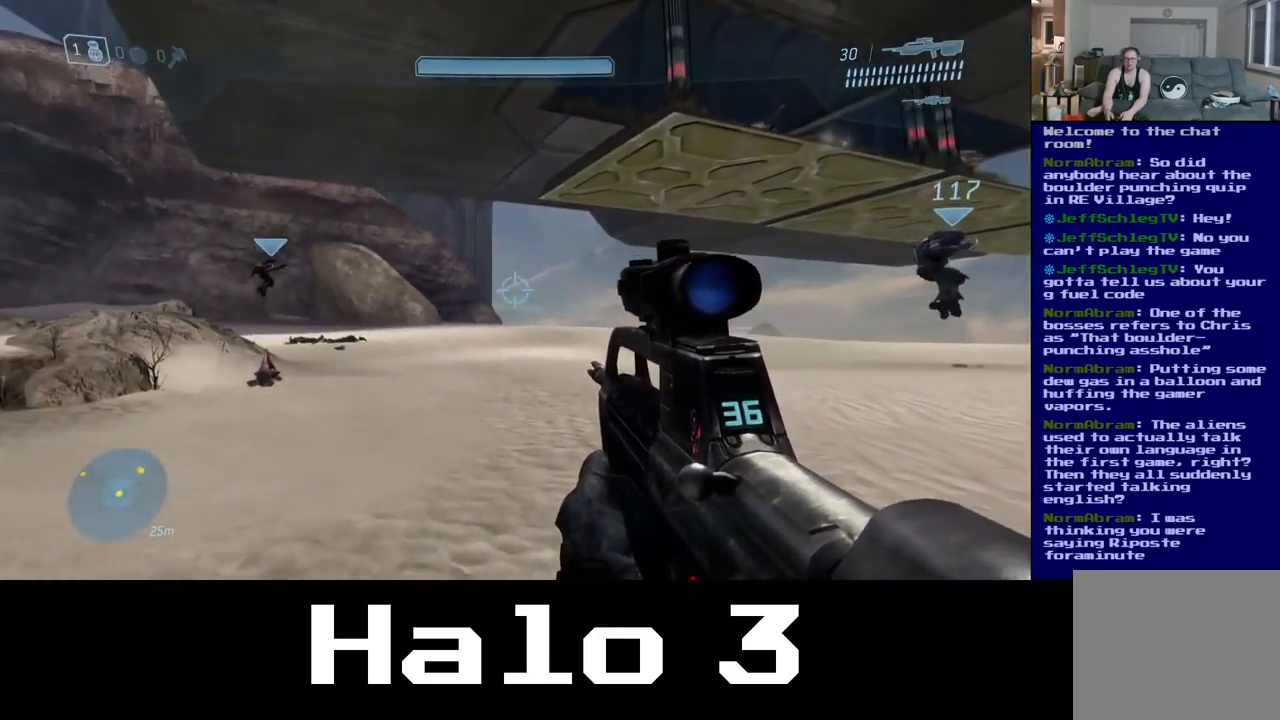
{"buttons": [], "left_stick": "up", "right_stick": "down", "events": [[450, "right_stick", "down"]]}
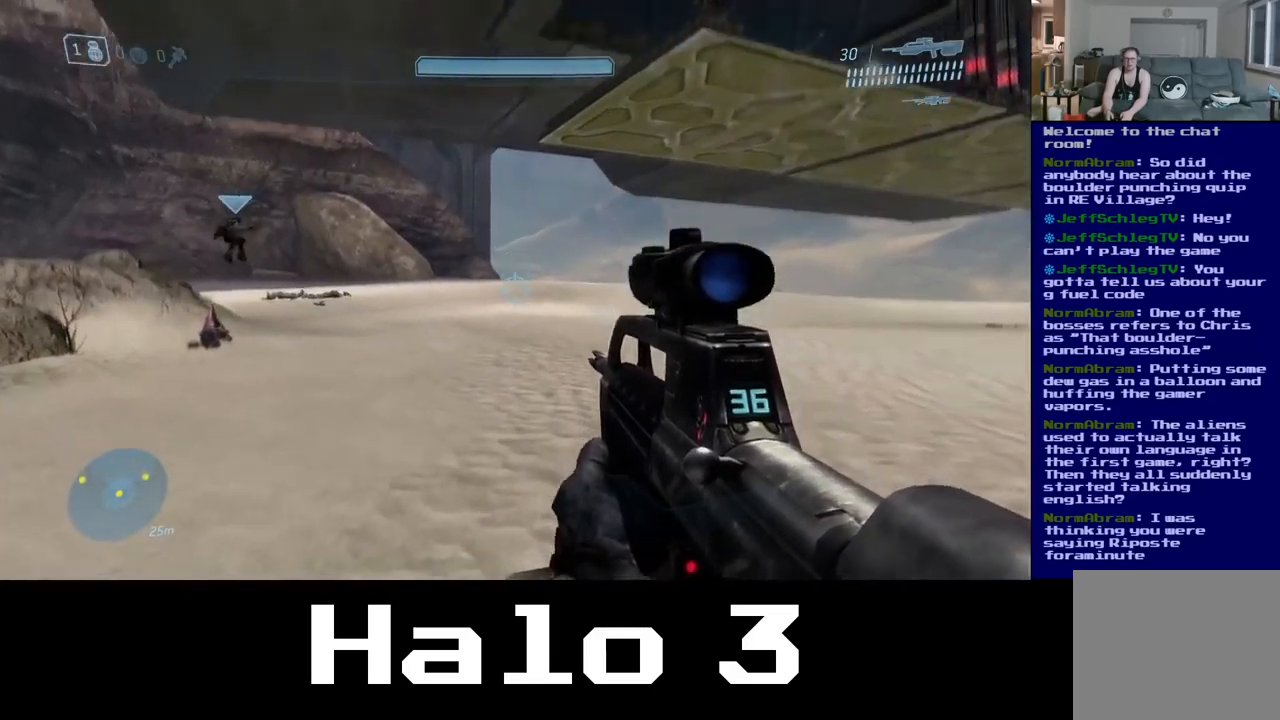
{"buttons": [], "left_stick": "up", "right_stick": "up", "events": [[33, "right_stick", "center"], [367, "right_stick", "up"]]}
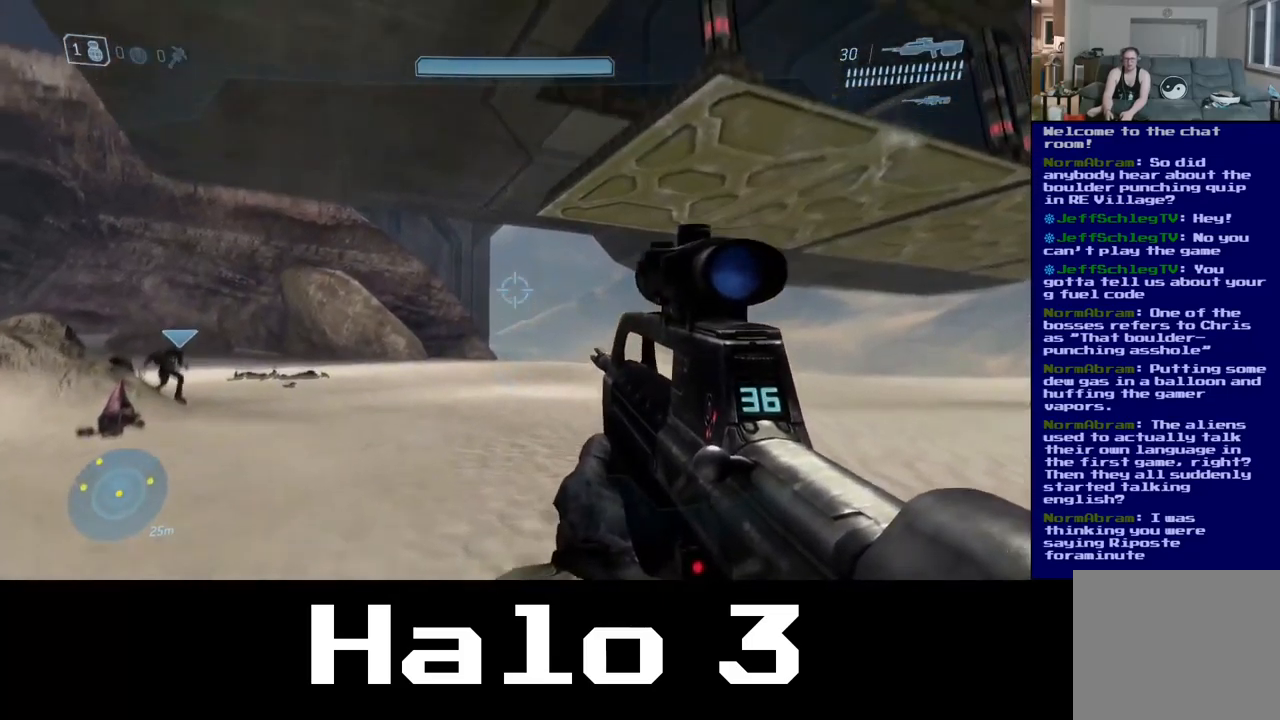
{"buttons": [], "left_stick": "up-left", "right_stick": "down-left", "events": [[67, "right_stick", "center"], [367, "right_stick", "down"], [400, "left_stick", "up-left"], [467, "right_stick", "down-left"]]}
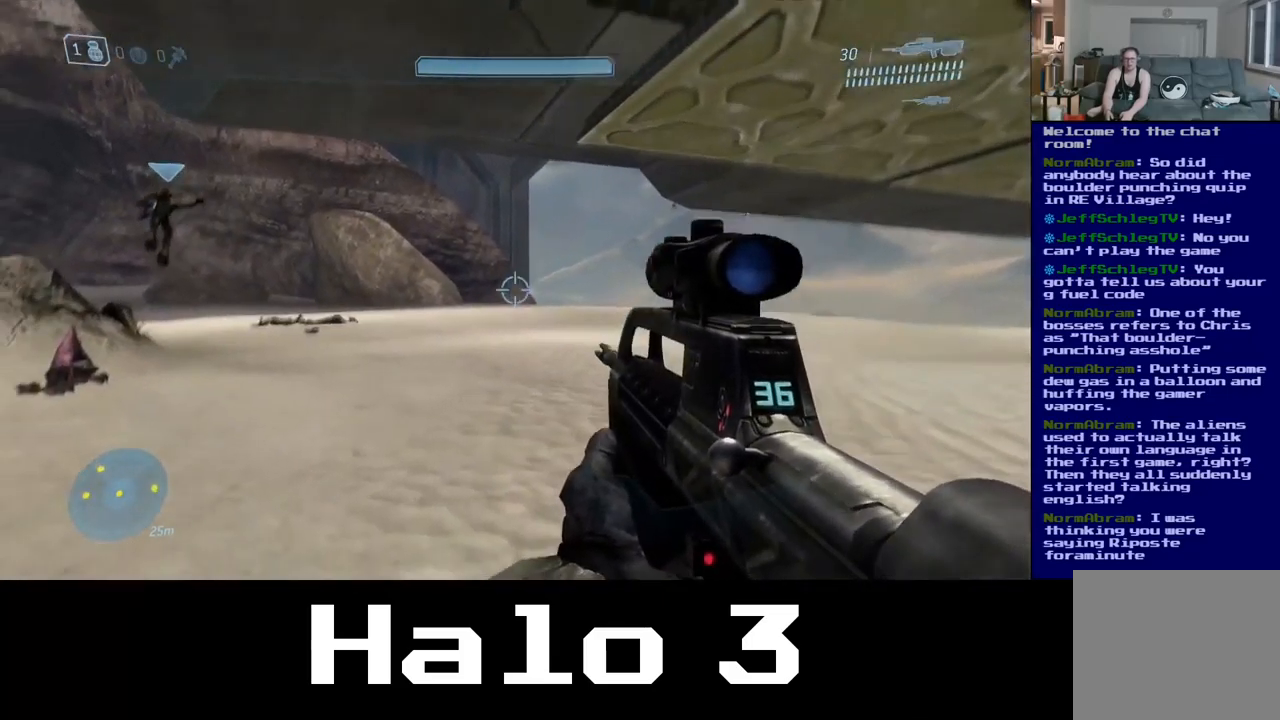
{"buttons": [], "left_stick": "up-left", "right_stick": "center", "events": [[250, "right_stick", "left"], [483, "right_stick", "center"]]}
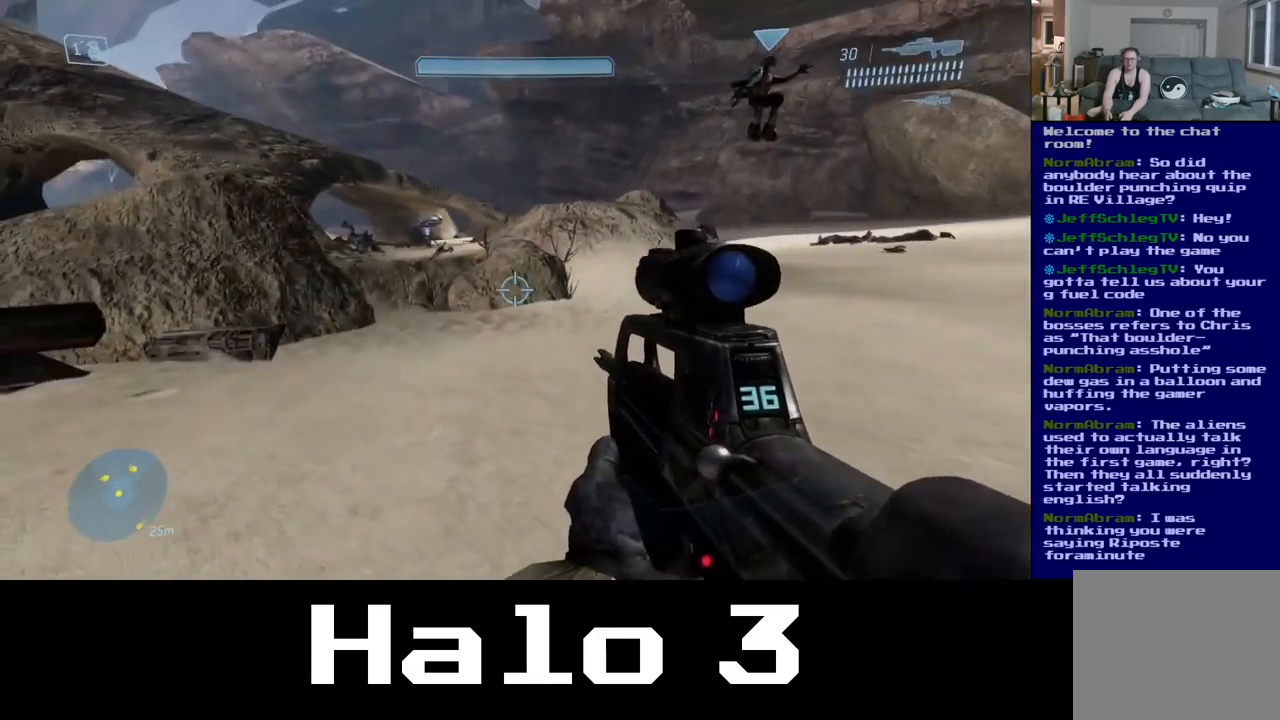
{"buttons": [], "left_stick": "up-left", "right_stick": "center", "events": [[67, "right_stick", "up-right"], [250, "right_stick", "center"]]}
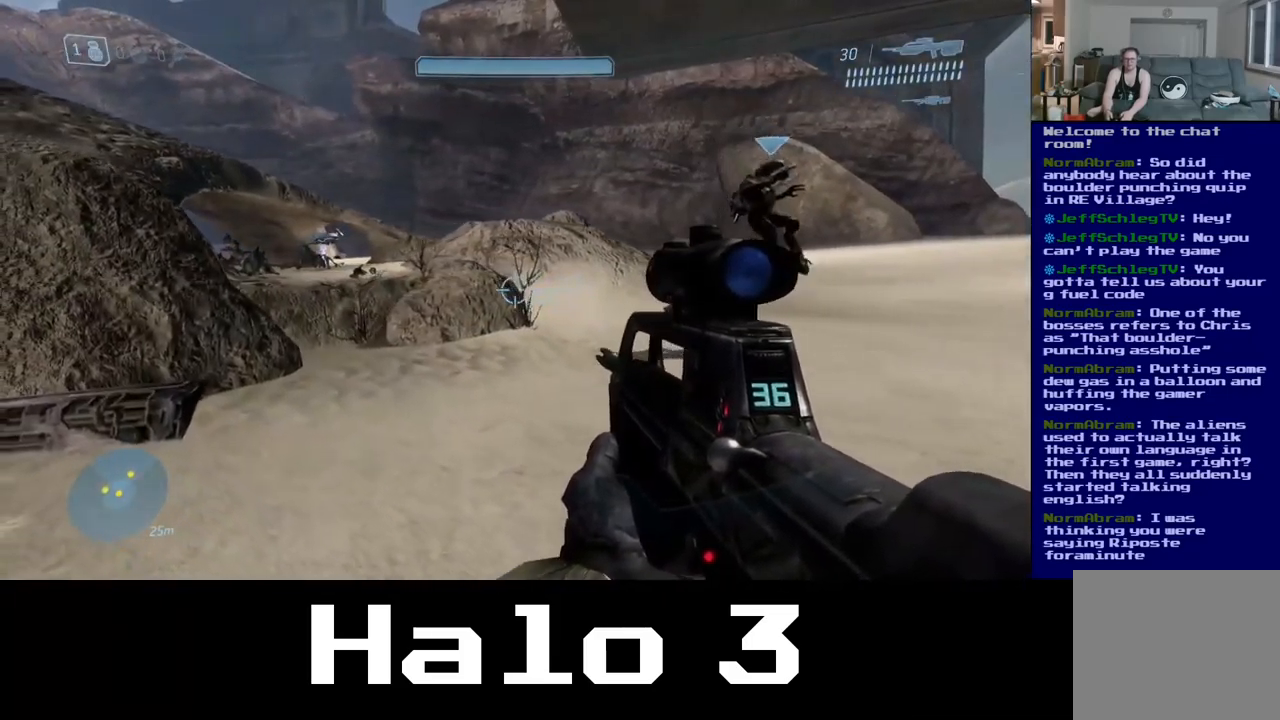
{"buttons": [], "left_stick": "up", "right_stick": "up", "events": [[367, "left_stick", "up"], [417, "right_stick", "up"]]}
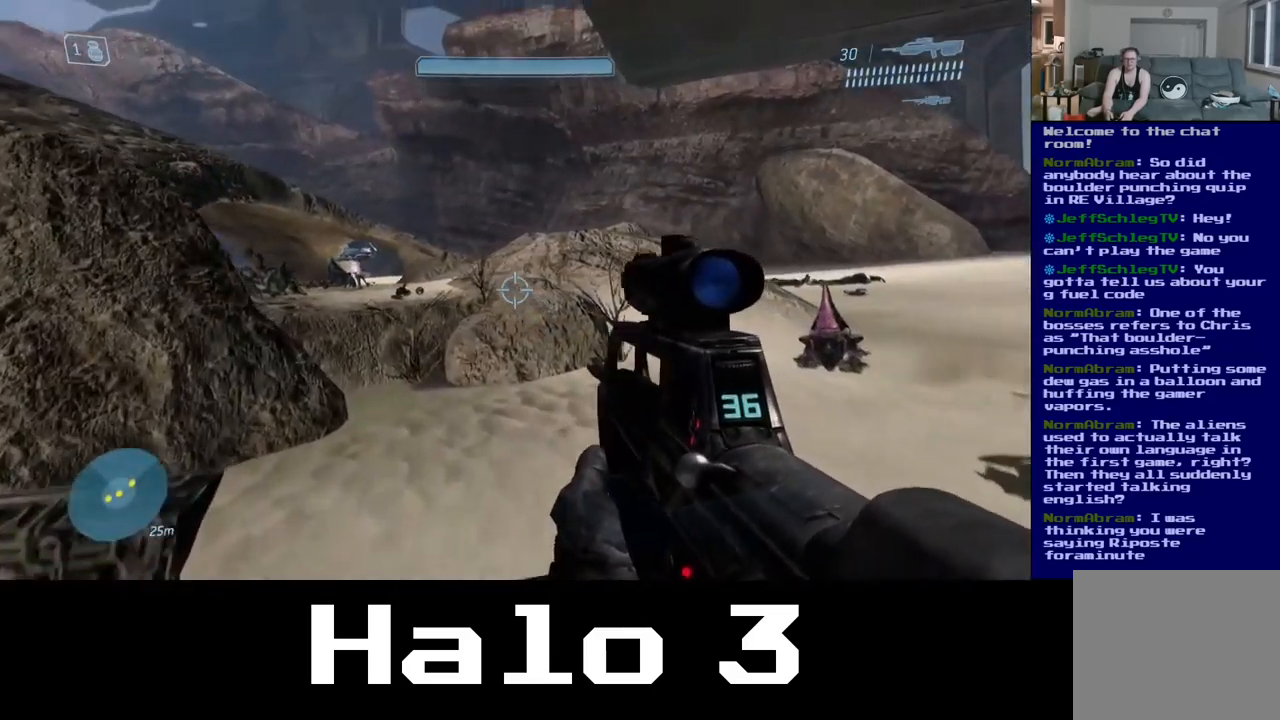
{"buttons": [], "left_stick": "up", "right_stick": "center", "events": [[50, "right_stick", "center"], [267, "Y", "down"], [350, "Y", "up"]]}
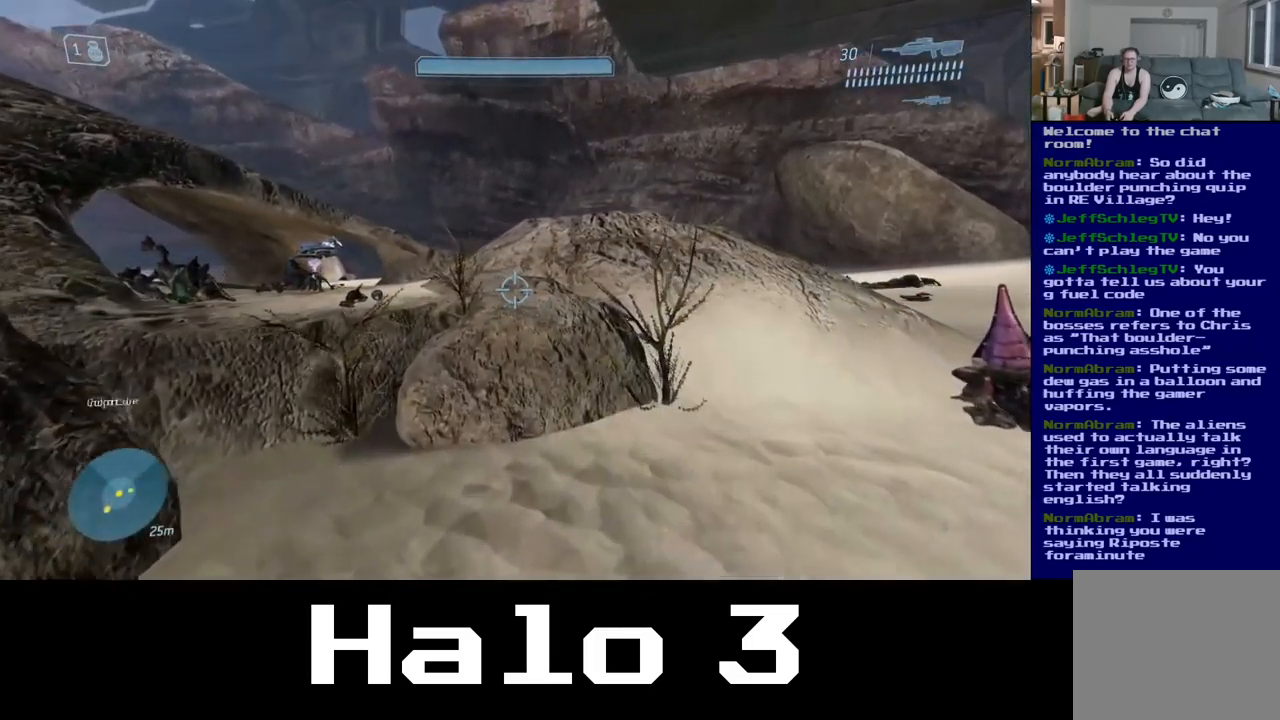
{"buttons": ["A"], "left_stick": "up", "right_stick": "center", "events": [[466, "A", "down"]]}
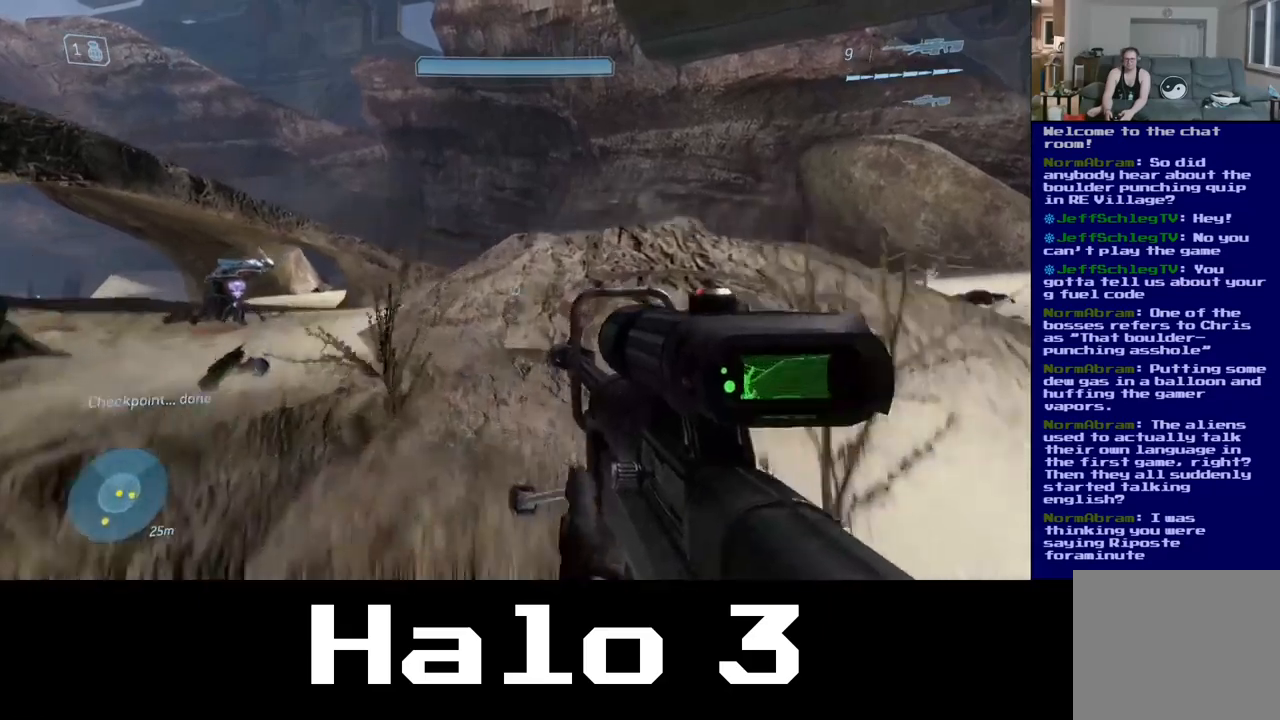
{"buttons": [], "left_stick": "up", "right_stick": "center", "events": [[100, "A", "up"]]}